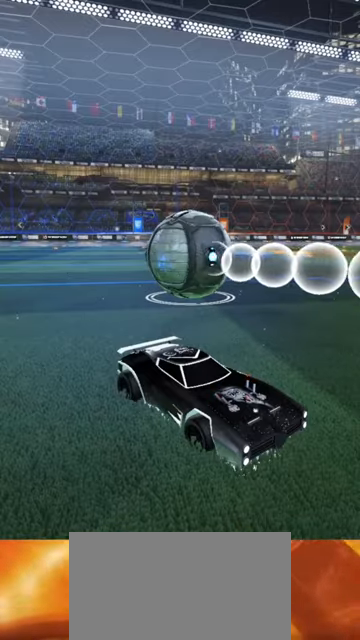
Gameplay with a controller (PlayStation layout); each line is a JSON object with the inputs held at the frame after it. "events" lists button and stick changes between this image and that frame as [ms after this image, input, new state], when the widget could be followed in between. Not read: L1 R1.
{"buttons": ["CIRCLE", "R2"], "left_stick": "center", "right_stick": "center", "events": [[200, "R2", "down"], [234, "CIRCLE", "down"]]}
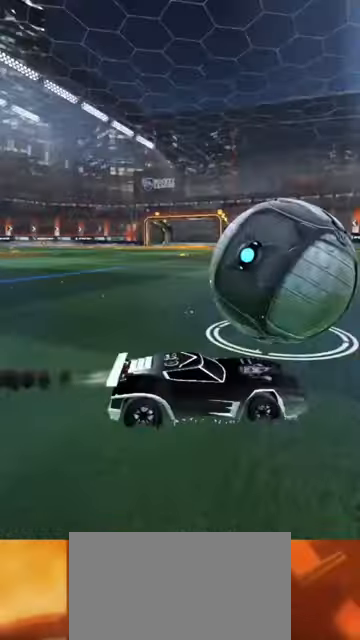
{"buttons": ["CIRCLE", "R2"], "left_stick": "center", "right_stick": "center", "events": []}
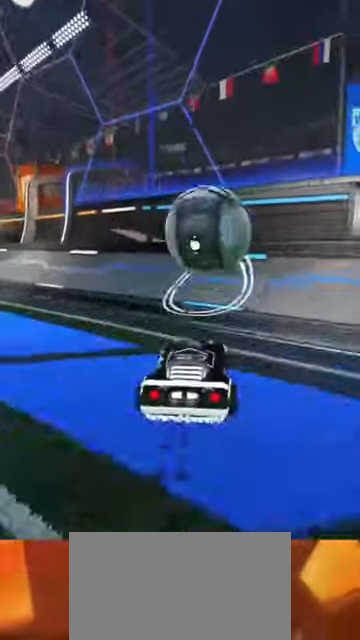
{"buttons": ["R2"], "left_stick": "right", "right_stick": "center", "events": [[67, "CIRCLE", "up"], [334, "left_stick", "right"]]}
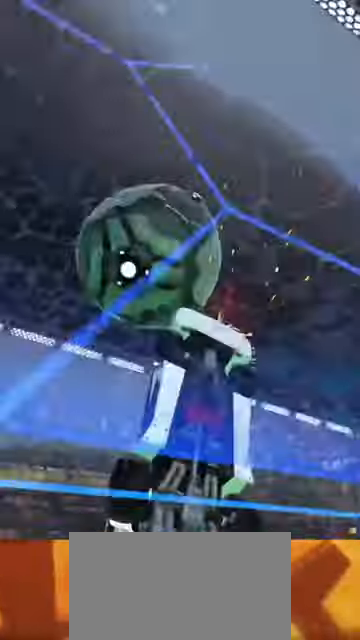
{"buttons": ["CROSS", "R2"], "left_stick": "right", "right_stick": "center", "events": [[100, "CROSS", "down"], [100, "left_stick", "left"], [334, "left_stick", "down-left"], [500, "left_stick", "right"]]}
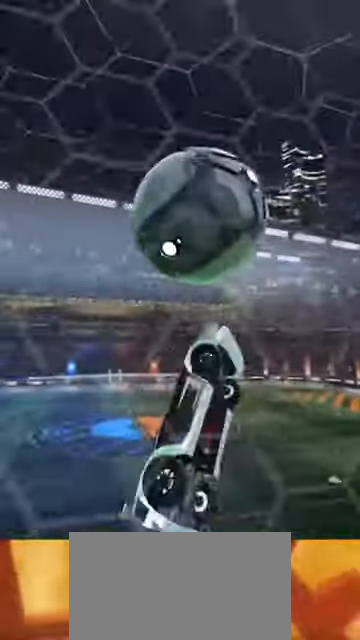
{"buttons": ["CIRCLE", "R2"], "left_stick": "down-right", "right_stick": "center", "events": [[34, "CROSS", "up"], [134, "CIRCLE", "down"], [167, "left_stick", "down-right"], [267, "CIRCLE", "up"], [300, "CIRCLE", "down"], [334, "left_stick", "right"], [500, "left_stick", "down-right"]]}
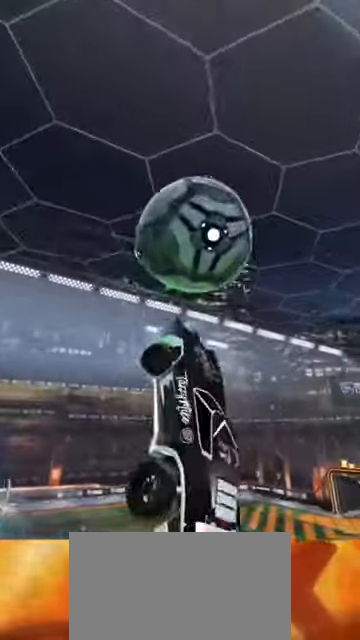
{"buttons": ["CIRCLE", "R2"], "left_stick": "up", "right_stick": "center", "events": [[67, "L2", "down"], [100, "CIRCLE", "up"], [167, "CIRCLE", "down"], [167, "L2", "up"], [467, "left_stick", "up"]]}
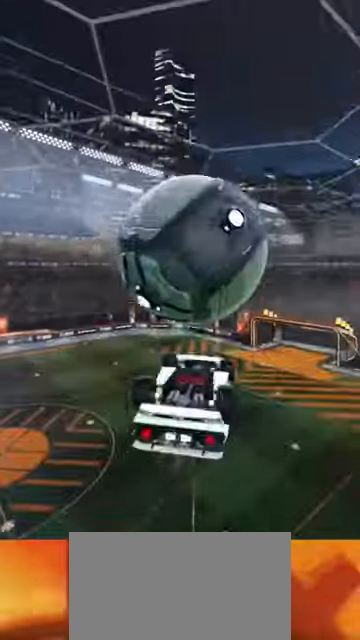
{"buttons": ["R2"], "left_stick": "up-right", "right_stick": "center"}
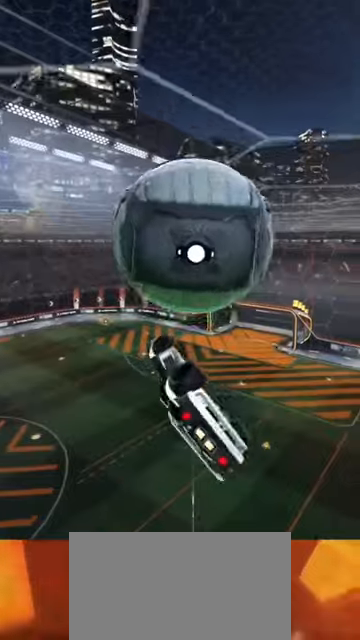
{"buttons": ["CIRCLE", "R2"], "left_stick": "down-right", "right_stick": "center", "events": [[66, "left_stick", "down-right"], [100, "L2", "down"], [200, "L2", "up"], [266, "CIRCLE", "down"], [300, "left_stick", "right"], [400, "CIRCLE", "up"], [400, "L2", "down"], [500, "CIRCLE", "down"], [500, "L2", "up"], [500, "left_stick", "down-right"]]}
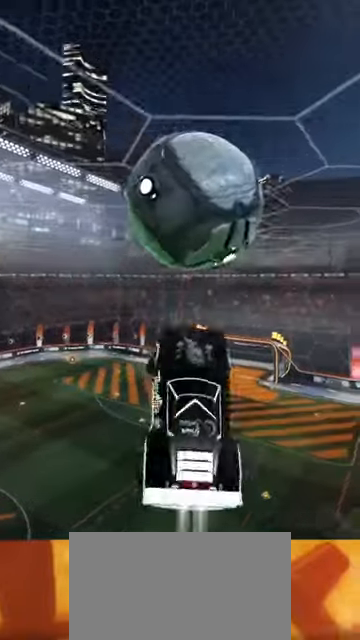
{"buttons": [], "left_stick": "down-right", "right_stick": "center", "events": [[66, "L2", "down"], [100, "CIRCLE", "up"], [166, "CIRCLE", "down"], [200, "L2", "up"], [266, "L2", "down"], [333, "CIRCLE", "up"], [366, "R2", "up"], [433, "L2", "up"]]}
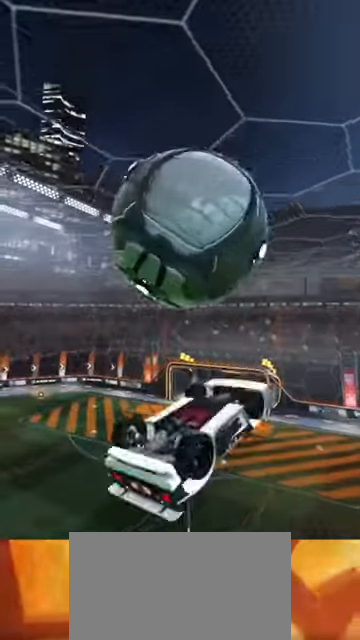
{"buttons": [], "left_stick": "center", "right_stick": "center", "events": [[33, "CROSS", "down"], [66, "L3", "down"], [133, "L3", "up"], [166, "CROSS", "up"], [166, "left_stick", "center"]]}
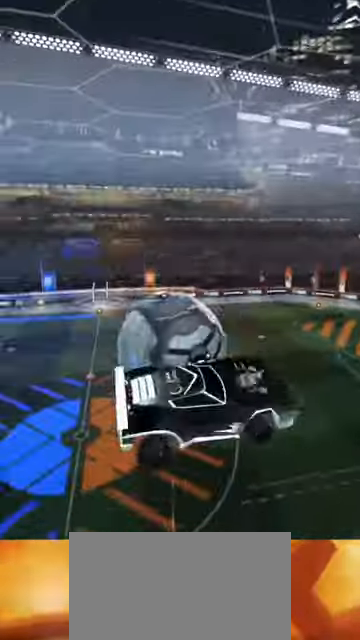
{"buttons": ["CIRCLE", "R2"], "left_stick": "center", "right_stick": "center", "events": [[33, "R3", "down"], [100, "R3", "up"], [166, "R2", "down"], [233, "CIRCLE", "down"]]}
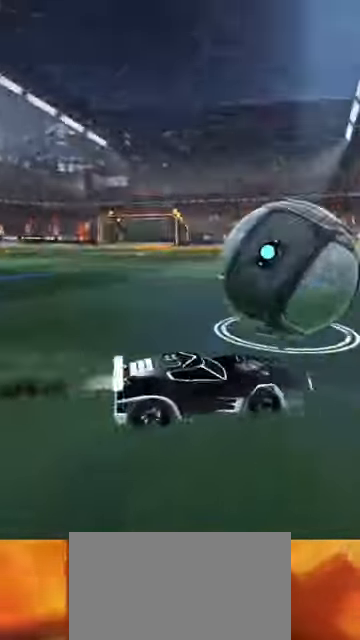
{"buttons": ["CIRCLE", "R2"], "left_stick": "center", "right_stick": "center", "events": []}
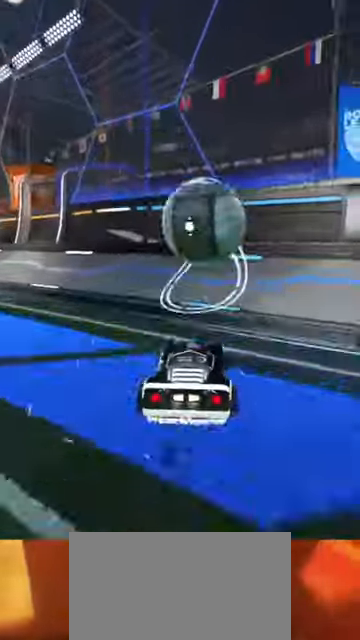
{"buttons": ["R2"], "left_stick": "right", "right_stick": "center", "events": [[33, "CIRCLE", "up"], [400, "left_stick", "right"]]}
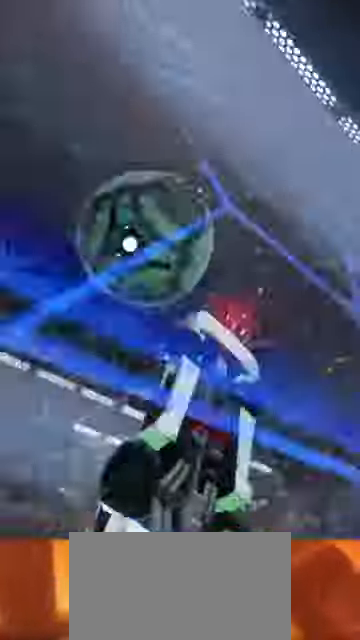
{"buttons": ["CROSS", "R2"], "left_stick": "down-right", "right_stick": "center", "events": [[133, "CROSS", "down"], [133, "left_stick", "left"], [500, "left_stick", "down-right"]]}
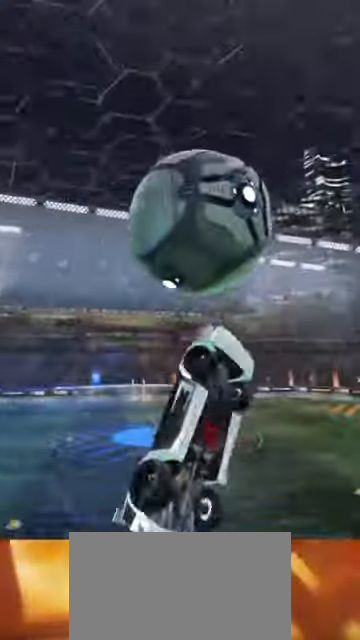
{"buttons": ["CIRCLE", "R2"], "left_stick": "right", "right_stick": "center", "events": [[33, "left_stick", "right"], [66, "CROSS", "up"], [166, "CIRCLE", "down"], [166, "left_stick", "down-right"], [333, "CIRCLE", "up"], [366, "CIRCLE", "down"], [400, "left_stick", "right"]]}
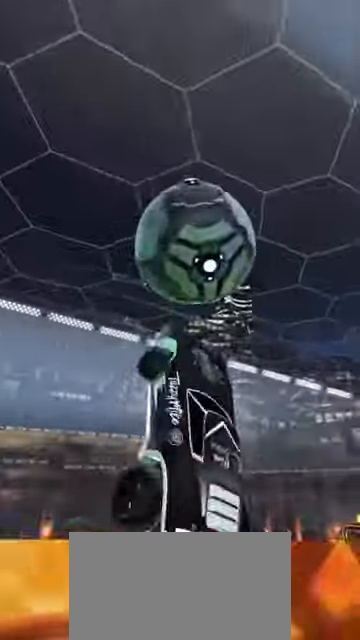
{"buttons": ["CIRCLE", "R2"], "left_stick": "down-right", "right_stick": "center", "events": [[66, "left_stick", "down-right"], [200, "CIRCLE", "up"], [266, "CIRCLE", "down"]]}
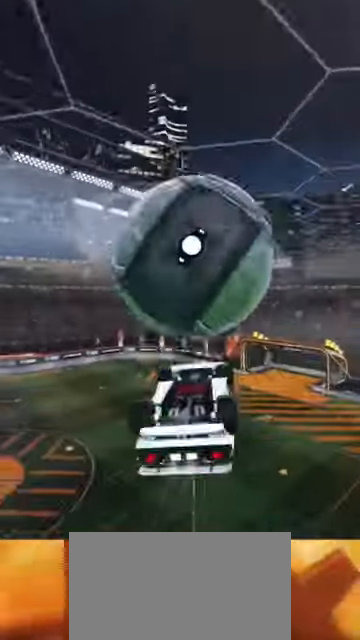
{"buttons": ["R2"], "left_stick": "up-right", "right_stick": "center", "events": [[33, "CIRCLE", "up"], [66, "left_stick", "up-right"]]}
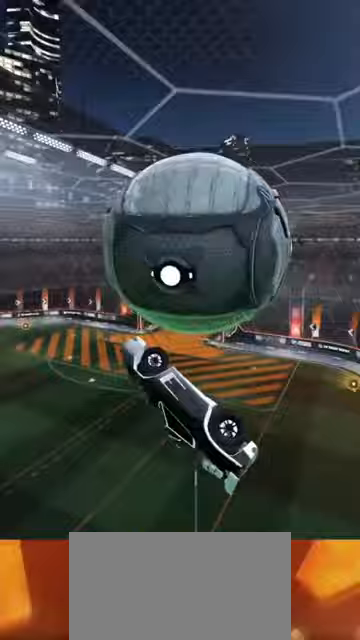
{"buttons": ["CIRCLE", "L2", "R2"], "left_stick": "down-right", "right_stick": "center", "events": [[133, "L2", "down"], [133, "left_stick", "down-right"], [200, "CIRCLE", "down"], [267, "L2", "up"], [333, "CIRCLE", "up"], [433, "L2", "down"], [500, "CIRCLE", "down"]]}
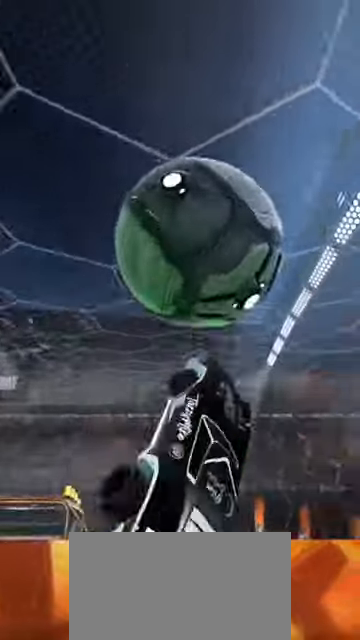
{"buttons": ["R2"], "left_stick": "center", "right_stick": "center", "events": [[33, "L2", "up"], [167, "L2", "down"], [200, "CIRCLE", "up"], [267, "L2", "up"], [400, "CROSS", "down"], [467, "left_stick", "center"], [500, "CROSS", "up"]]}
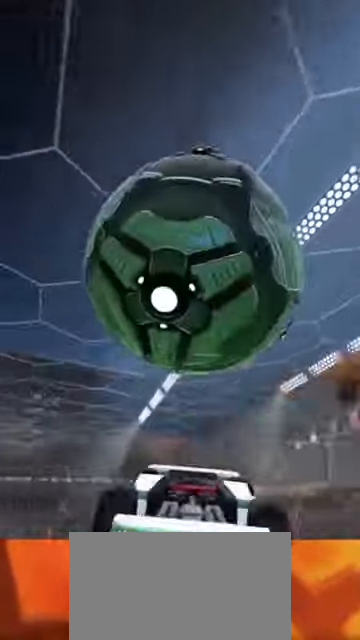
{"buttons": [], "left_stick": "right", "right_stick": "center", "events": [[100, "R2", "up"], [267, "left_stick", "up-right"], [433, "left_stick", "right"]]}